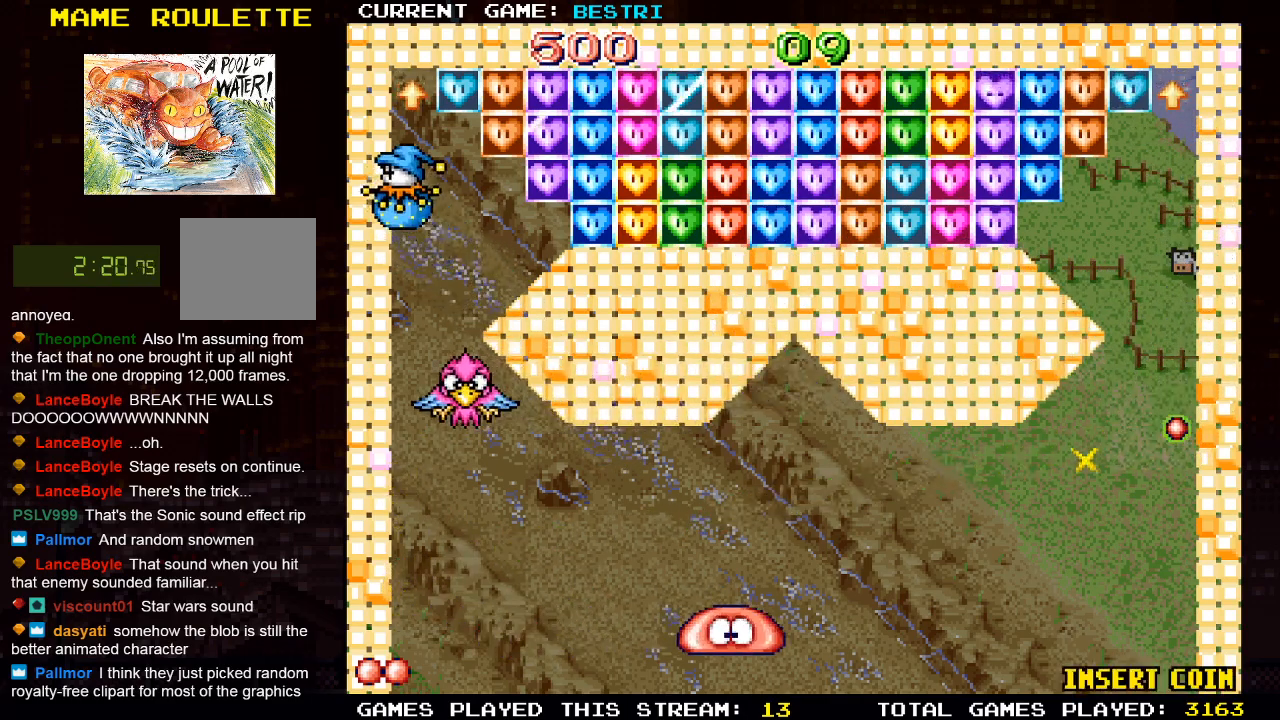
Gameplay with a controller (PlayStation layout); each line is a JSON object with the inputs held at the frame after it. "events" lists button and stick changes between this image and that frame as [ms after this image, input, new state], when the widget could be followed in between.
{"buttons": [], "left_stick": "center", "right_stick": "center", "events": [[217, "DPAD_RIGHT", "down"], [467, "DPAD_RIGHT", "up"]]}
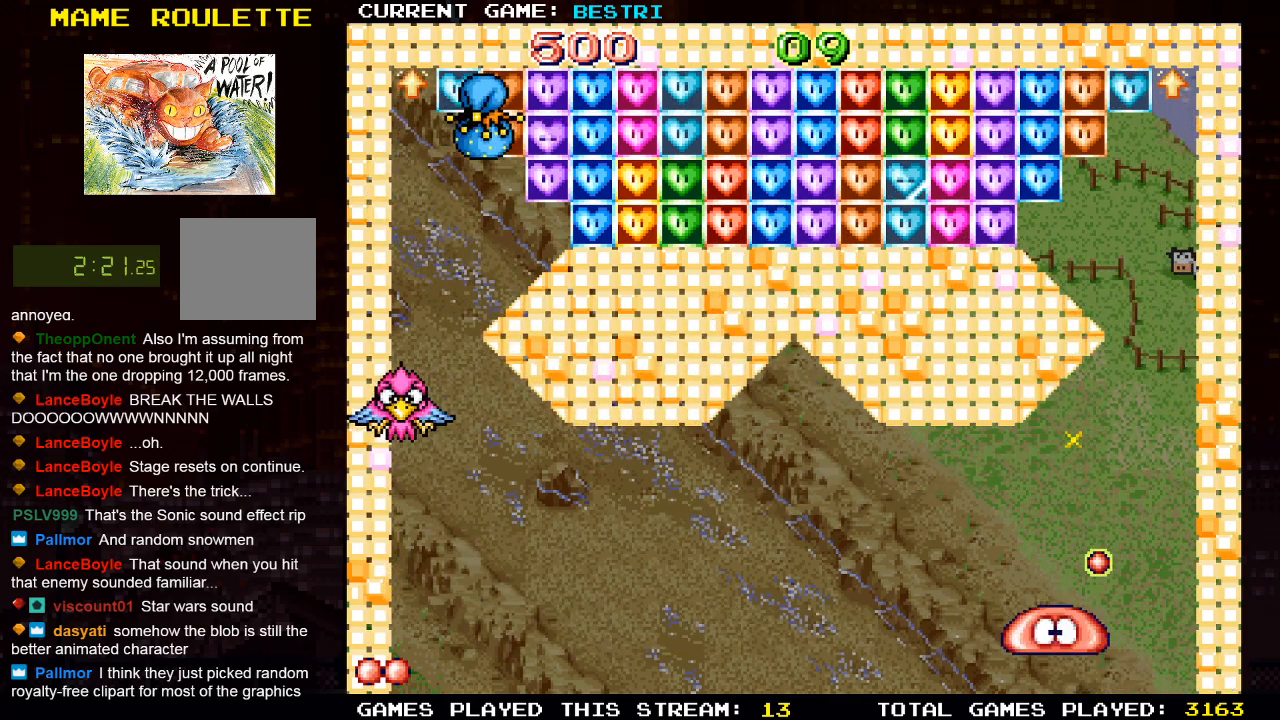
{"buttons": ["DPAD_LEFT"], "left_stick": "center", "right_stick": "center", "events": [[133, "DPAD_RIGHT", "down"], [267, "DPAD_RIGHT", "up"], [450, "DPAD_LEFT", "down"]]}
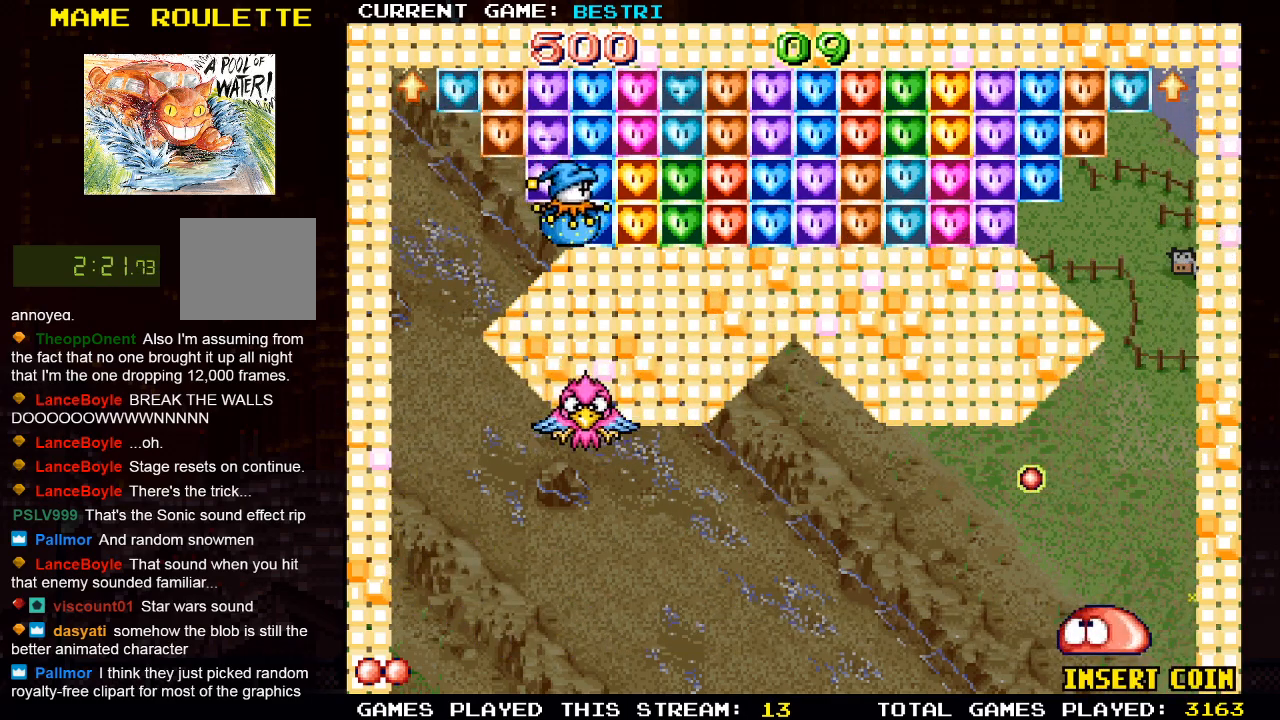
{"buttons": ["CROSS", "DPAD_LEFT"], "left_stick": "center", "right_stick": "center", "events": [[483, "CROSS", "down"]]}
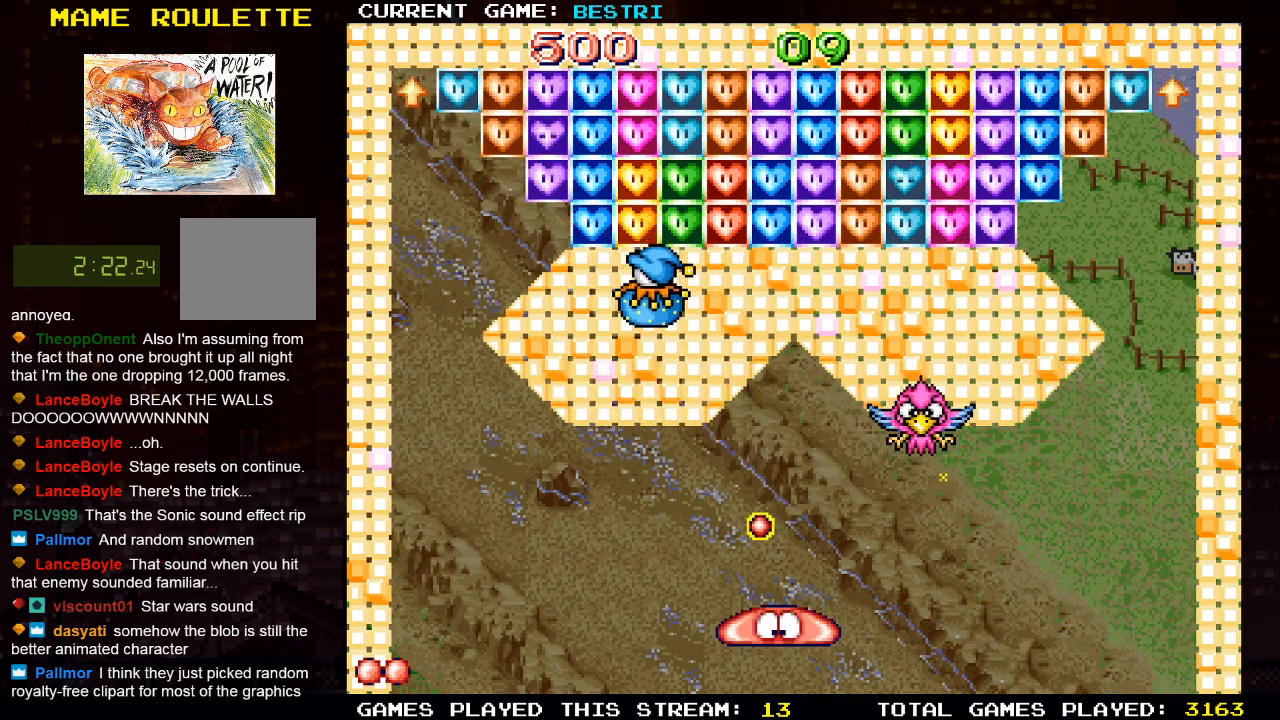
{"buttons": [], "left_stick": "center", "right_stick": "center", "events": [[267, "CROSS", "up"], [483, "DPAD_LEFT", "up"]]}
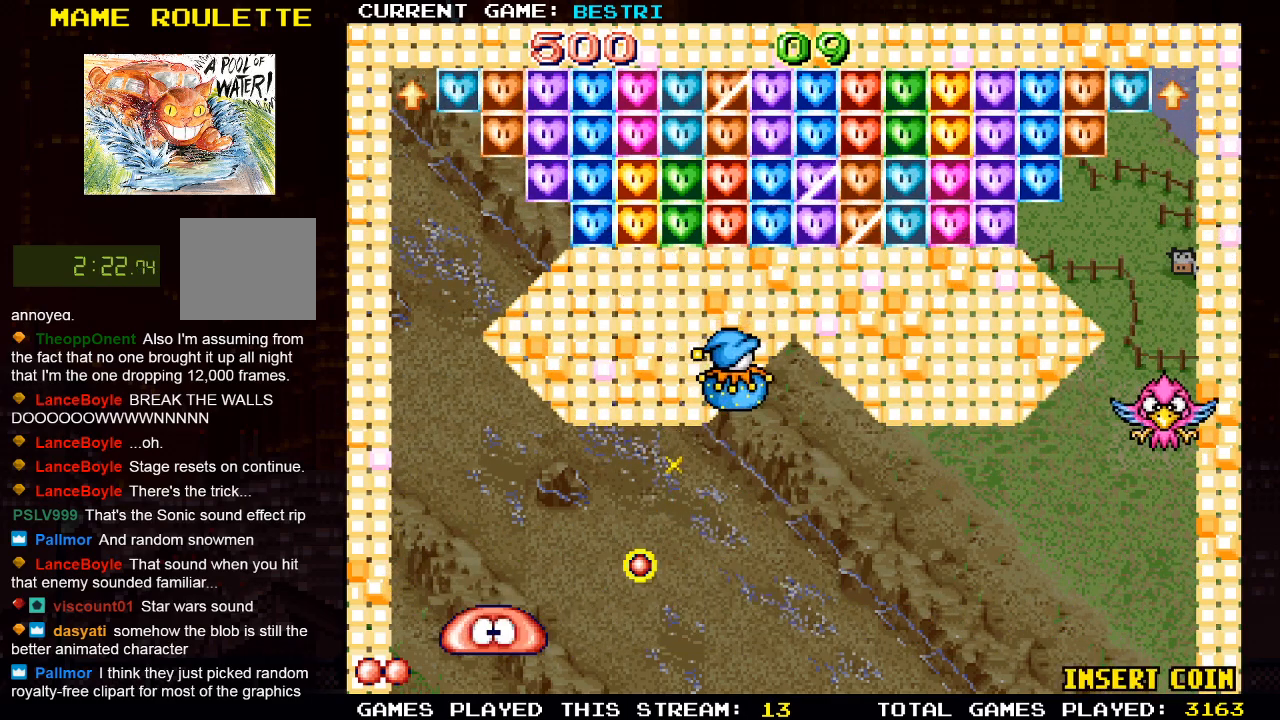
{"buttons": ["DPAD_RIGHT"], "left_stick": "center", "right_stick": "center", "events": [[83, "DPAD_RIGHT", "down"], [183, "CROSS", "down"], [400, "CROSS", "up"]]}
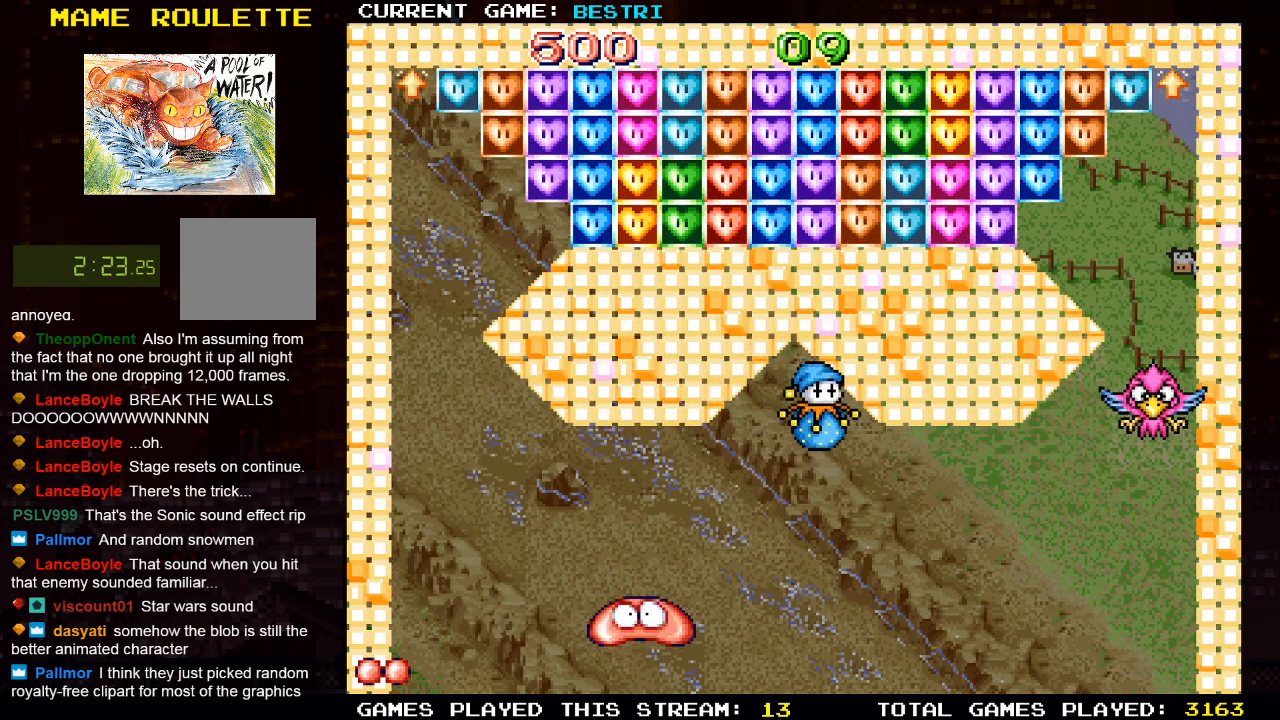
{"buttons": [], "left_stick": "center", "right_stick": "center", "events": [[183, "DPAD_RIGHT", "up"]]}
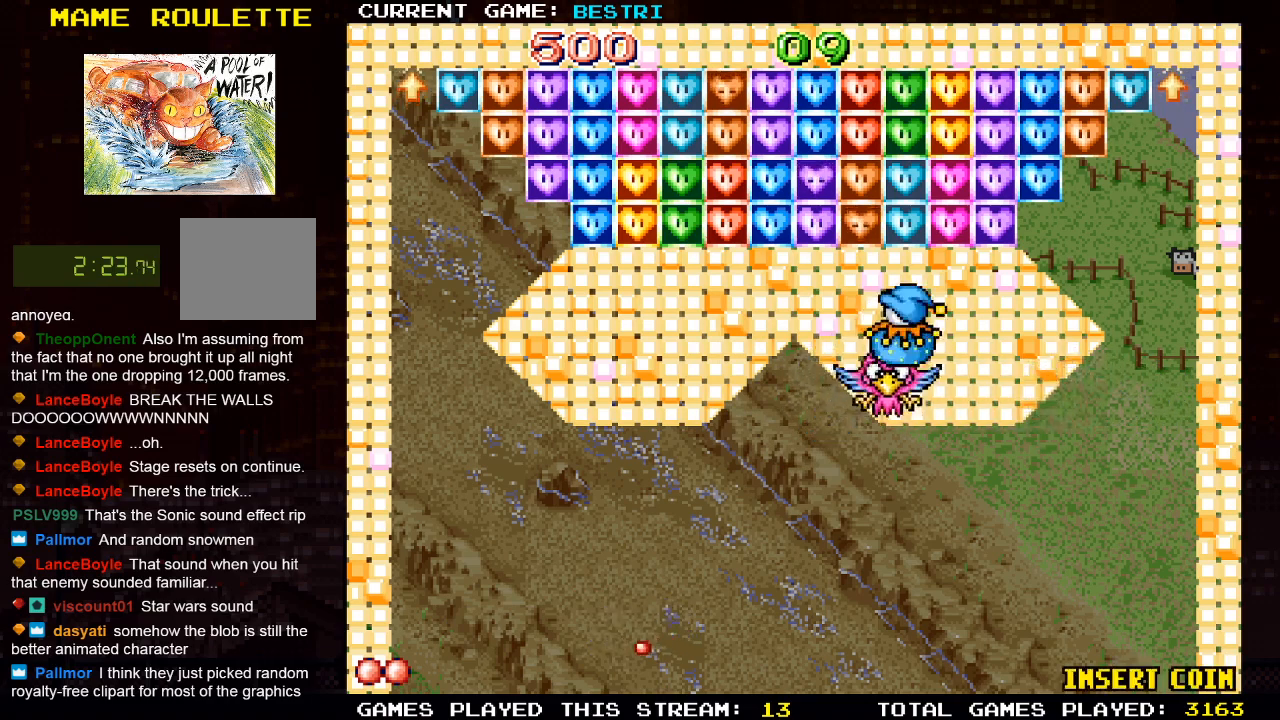
{"buttons": ["SQUARE", "DPAD_RIGHT"], "left_stick": "center", "right_stick": "center", "events": [[367, "DPAD_RIGHT", "down"], [433, "SQUARE", "down"]]}
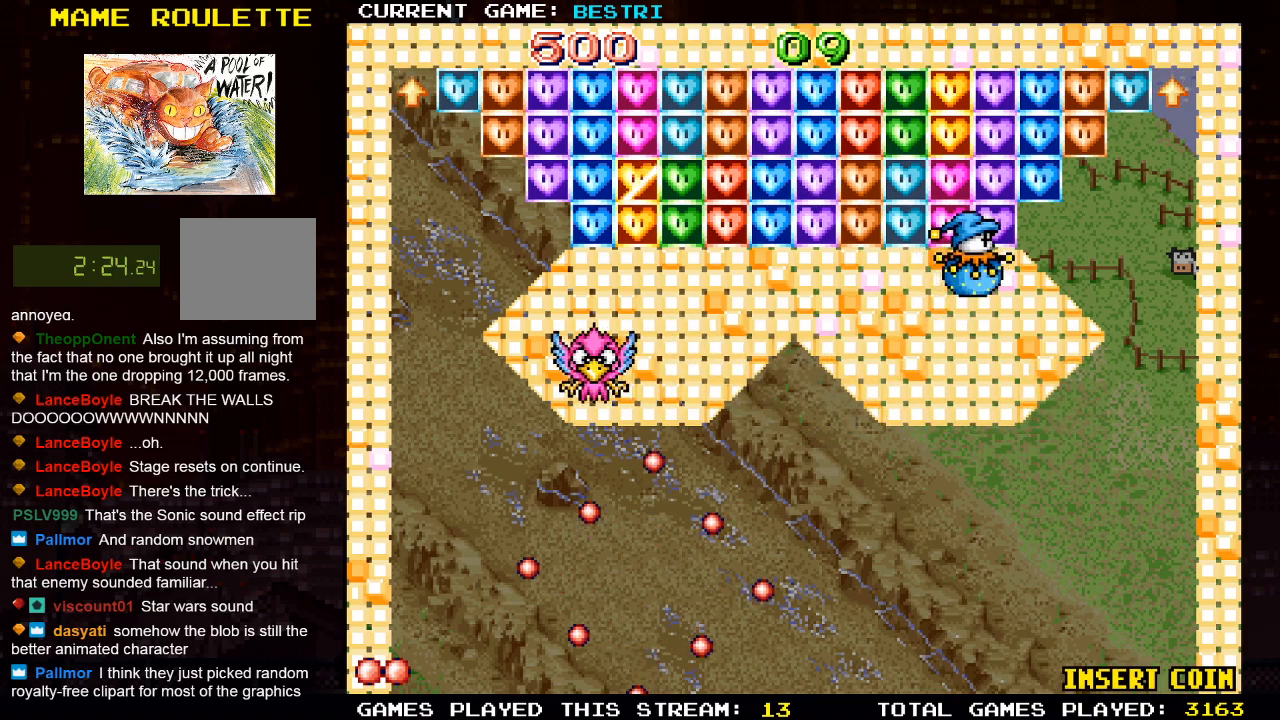
{"buttons": ["DPAD_RIGHT"], "left_stick": "center", "right_stick": "center", "events": [[133, "SQUARE", "up"]]}
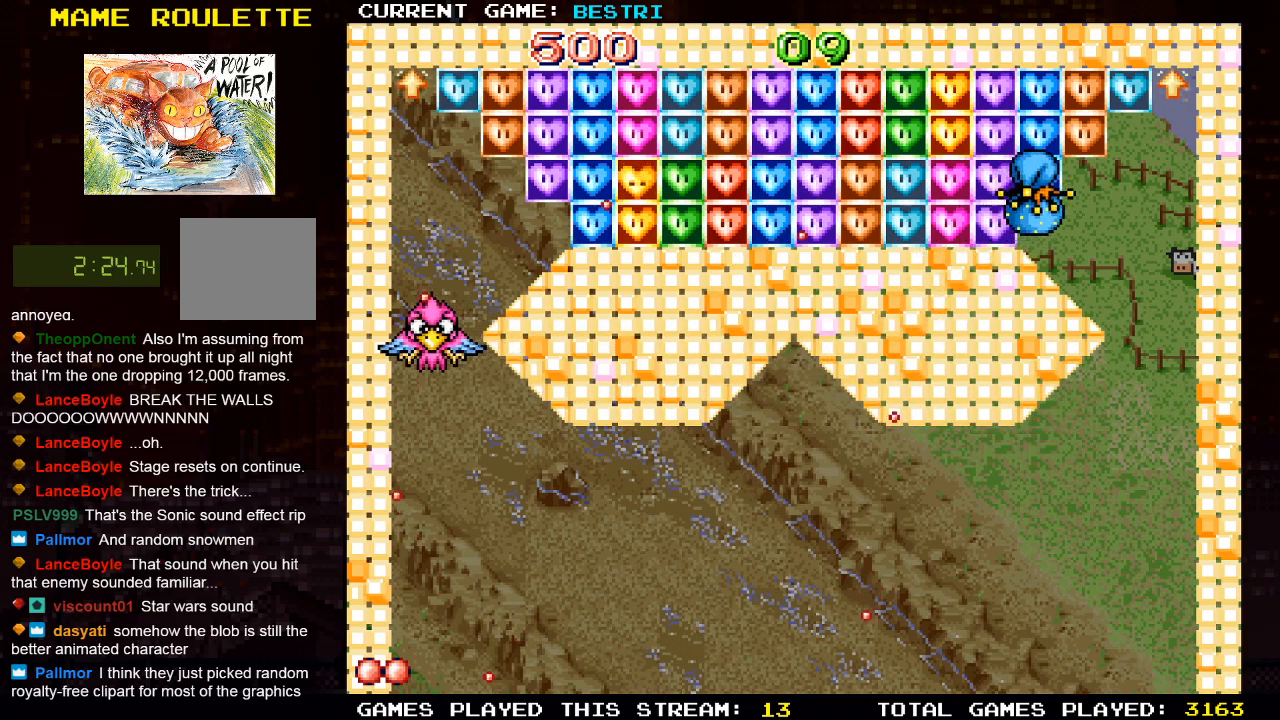
{"buttons": ["DPAD_RIGHT"], "left_stick": "center", "right_stick": "center", "events": []}
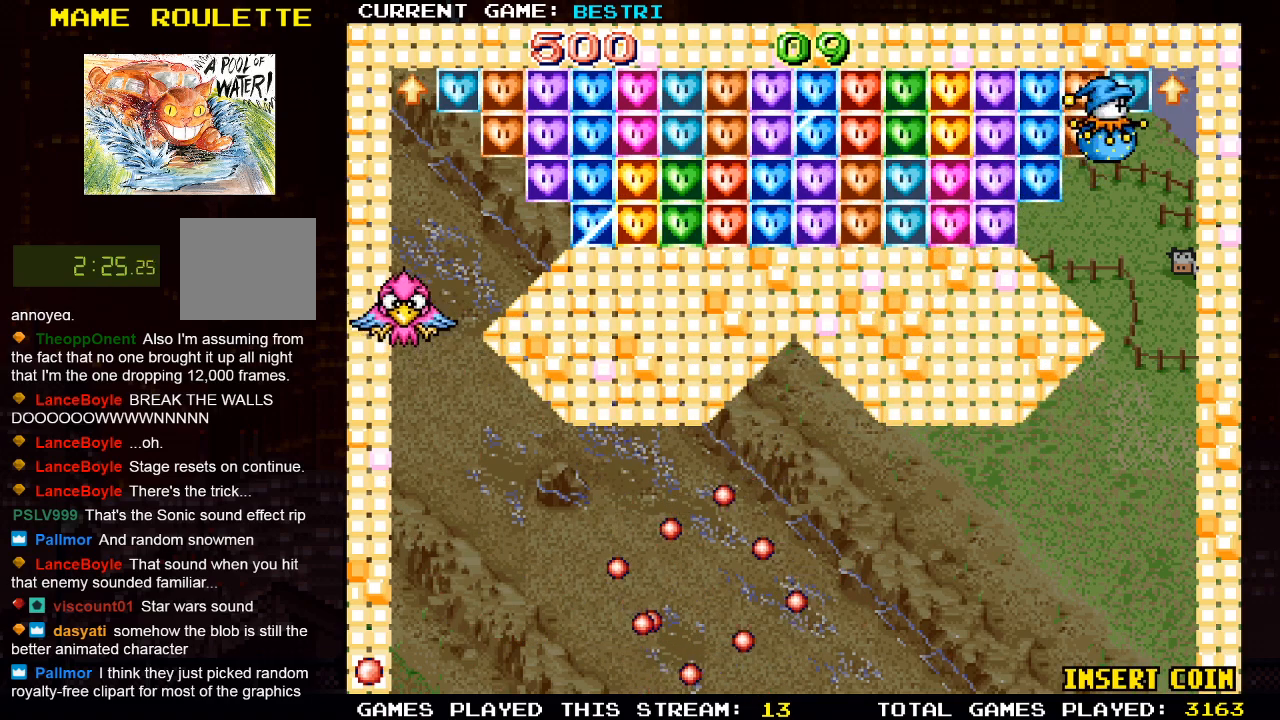
{"buttons": ["DPAD_RIGHT"], "left_stick": "center", "right_stick": "center", "events": []}
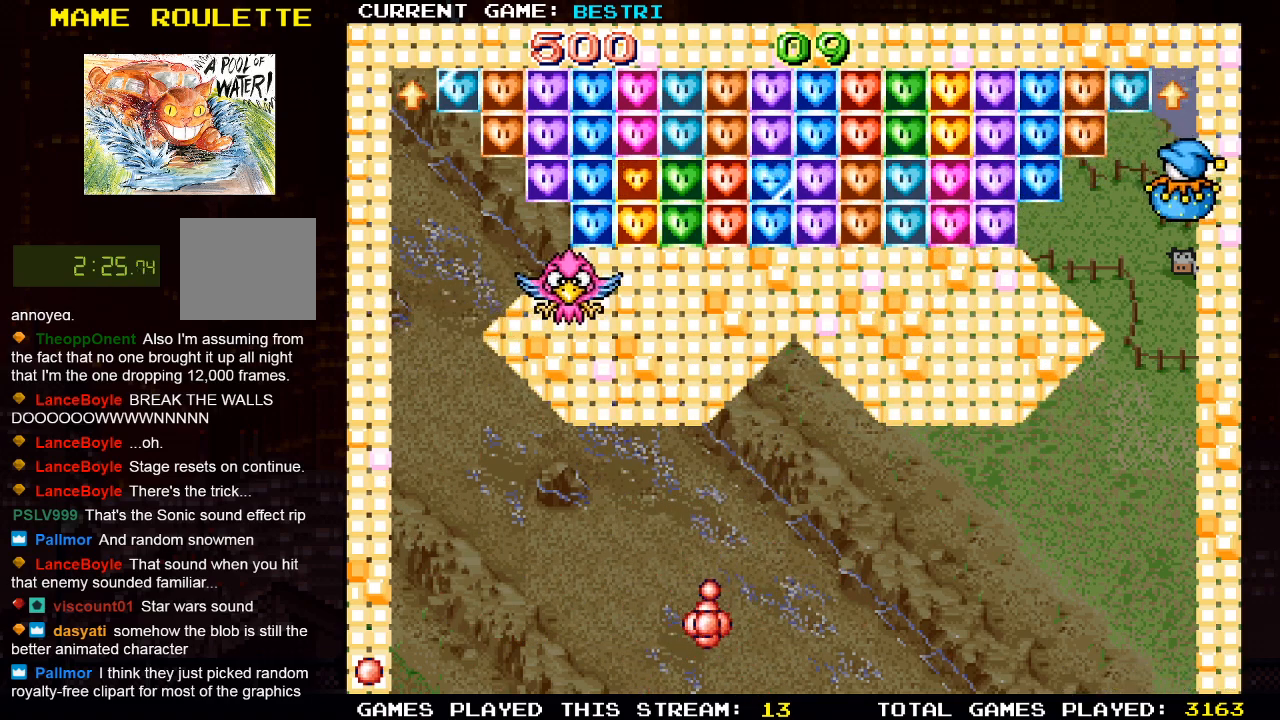
{"buttons": ["DPAD_LEFT"], "left_stick": "center", "right_stick": "center", "events": [[400, "DPAD_RIGHT", "up"], [433, "DPAD_LEFT", "down"]]}
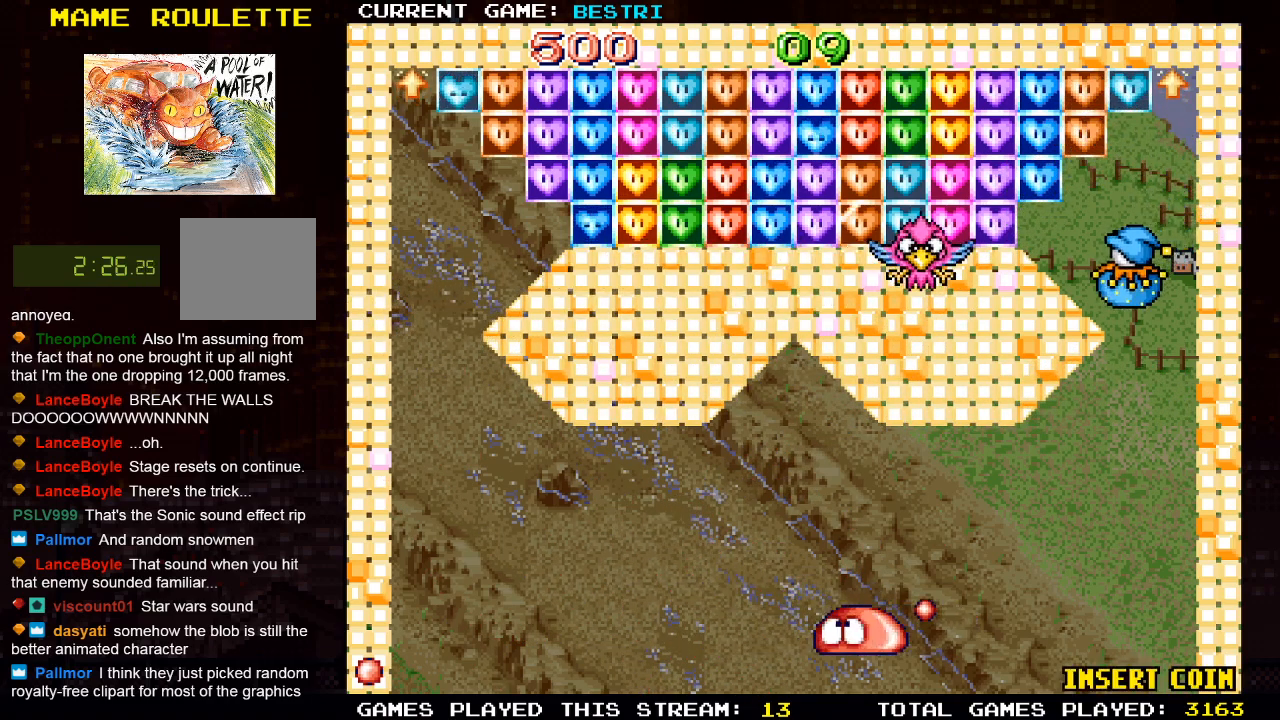
{"buttons": ["DPAD_DOWN", "DPAD_RIGHT"], "left_stick": "center", "right_stick": "center", "events": [[483, "DPAD_LEFT", "up"], [500, "DPAD_DOWN", "down"], [500, "DPAD_RIGHT", "down"]]}
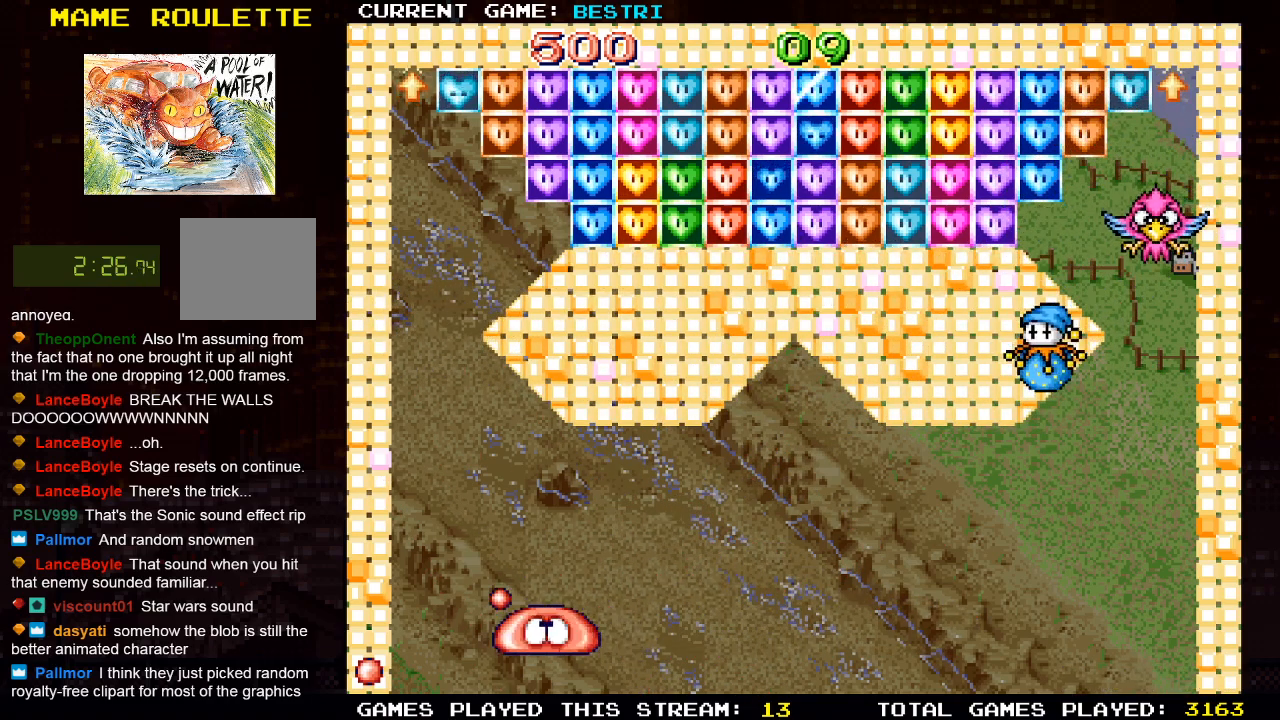
{"buttons": ["DPAD_RIGHT"], "left_stick": "center", "right_stick": "center", "events": [[17, "DPAD_DOWN", "up"]]}
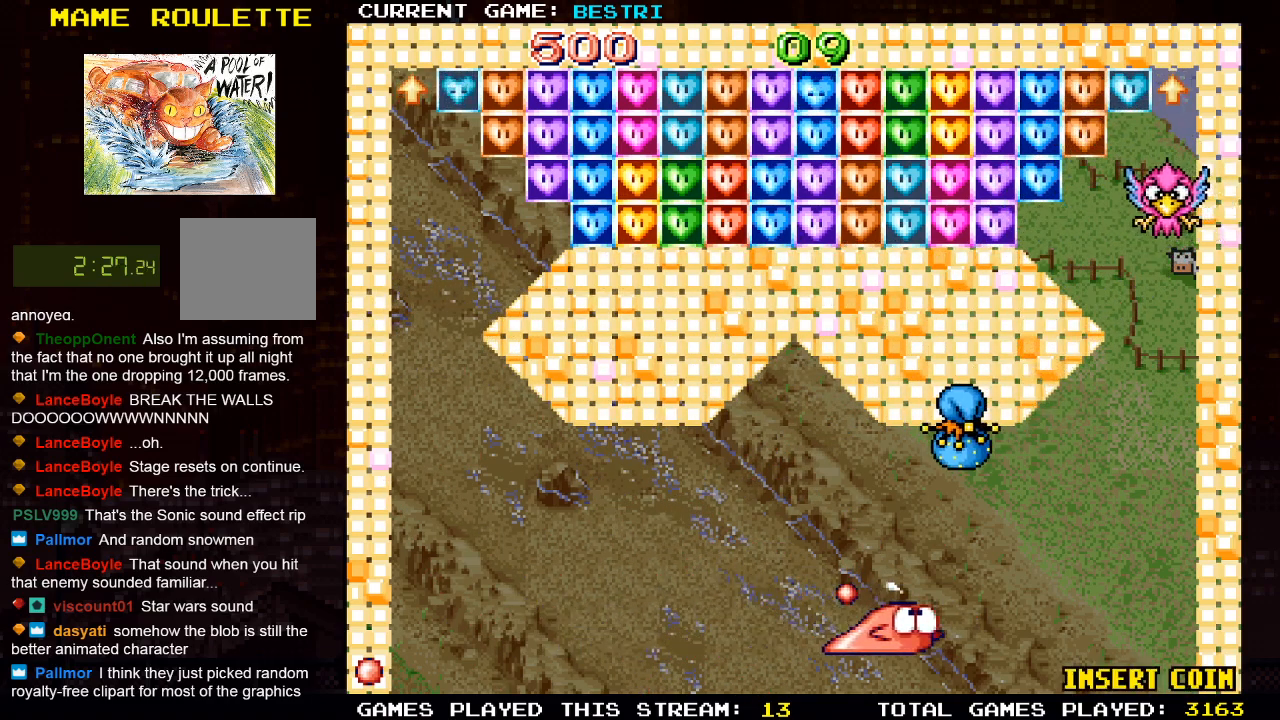
{"buttons": ["DPAD_LEFT"], "left_stick": "center", "right_stick": "center", "events": [[367, "DPAD_RIGHT", "up"], [433, "DPAD_LEFT", "down"]]}
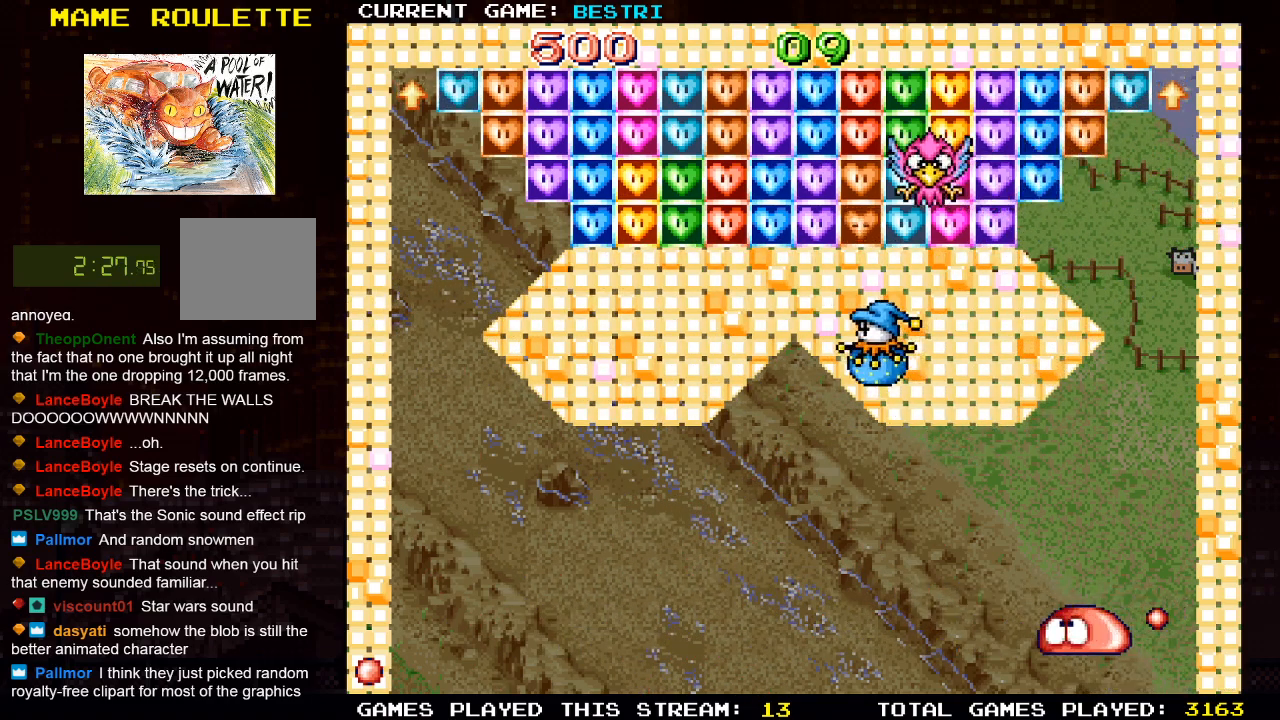
{"buttons": ["DPAD_RIGHT"], "left_stick": "center", "right_stick": "center", "events": [[217, "DPAD_LEFT", "up"], [333, "DPAD_RIGHT", "down"]]}
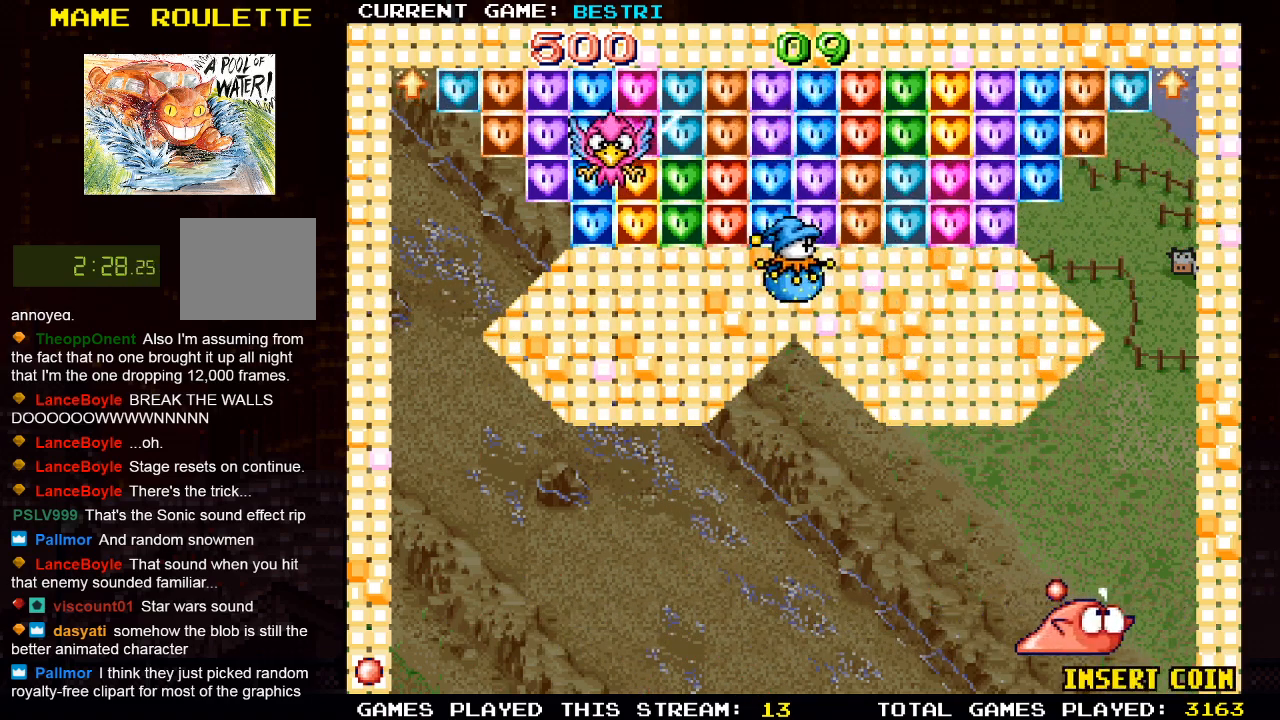
{"buttons": [], "left_stick": "center", "right_stick": "center", "events": [[33, "DPAD_RIGHT", "up"]]}
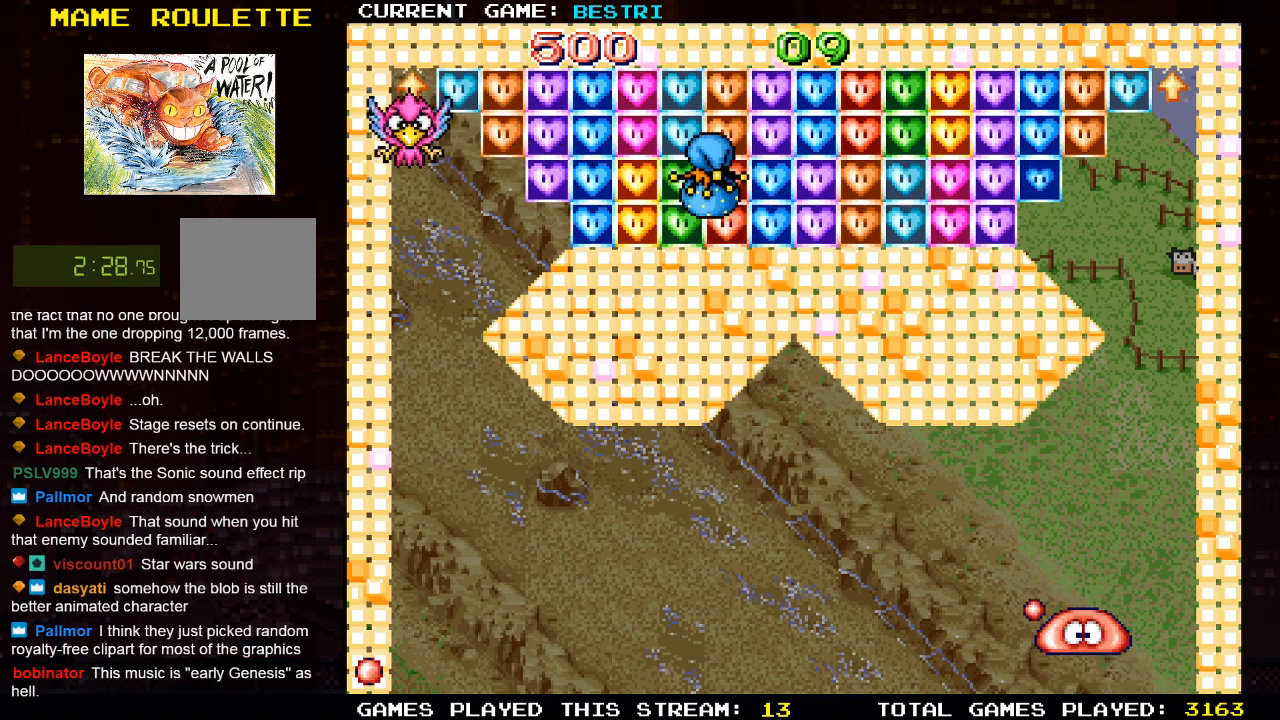
{"buttons": ["SQUARE"], "left_stick": "center", "right_stick": "center", "events": [[433, "SQUARE", "down"]]}
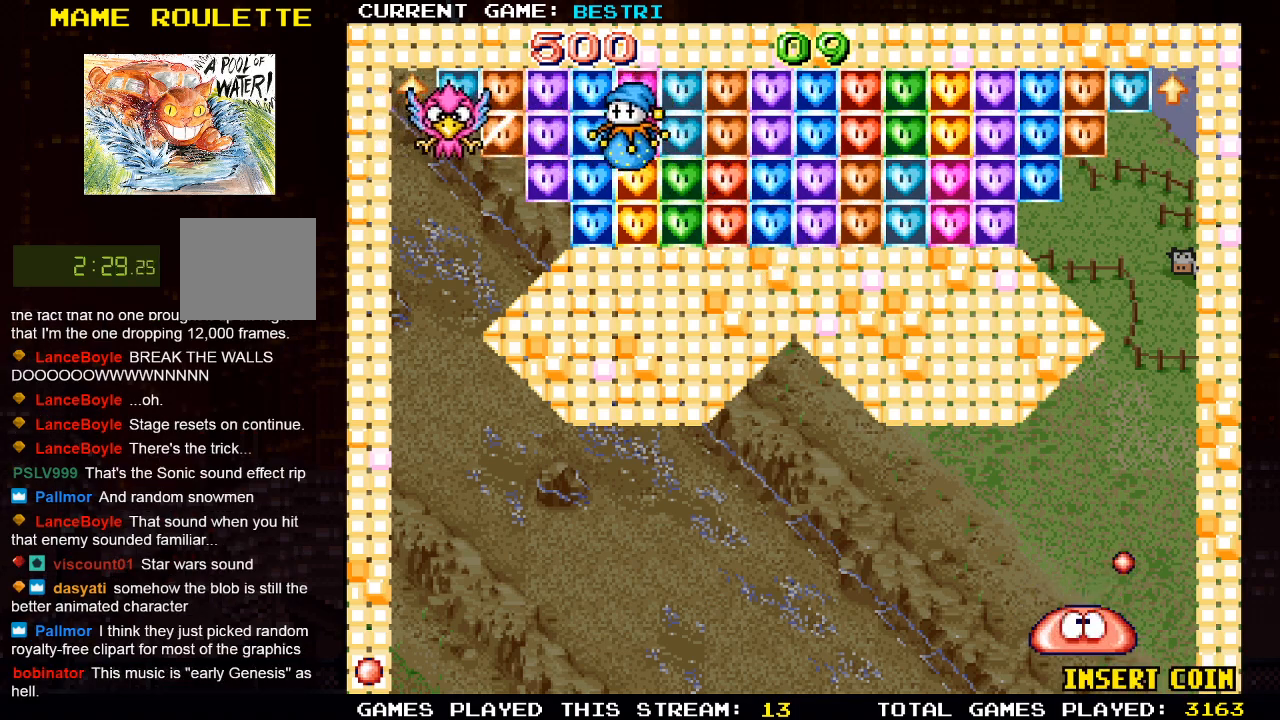
{"buttons": [], "left_stick": "center", "right_stick": "center", "events": [[100, "SQUARE", "up"]]}
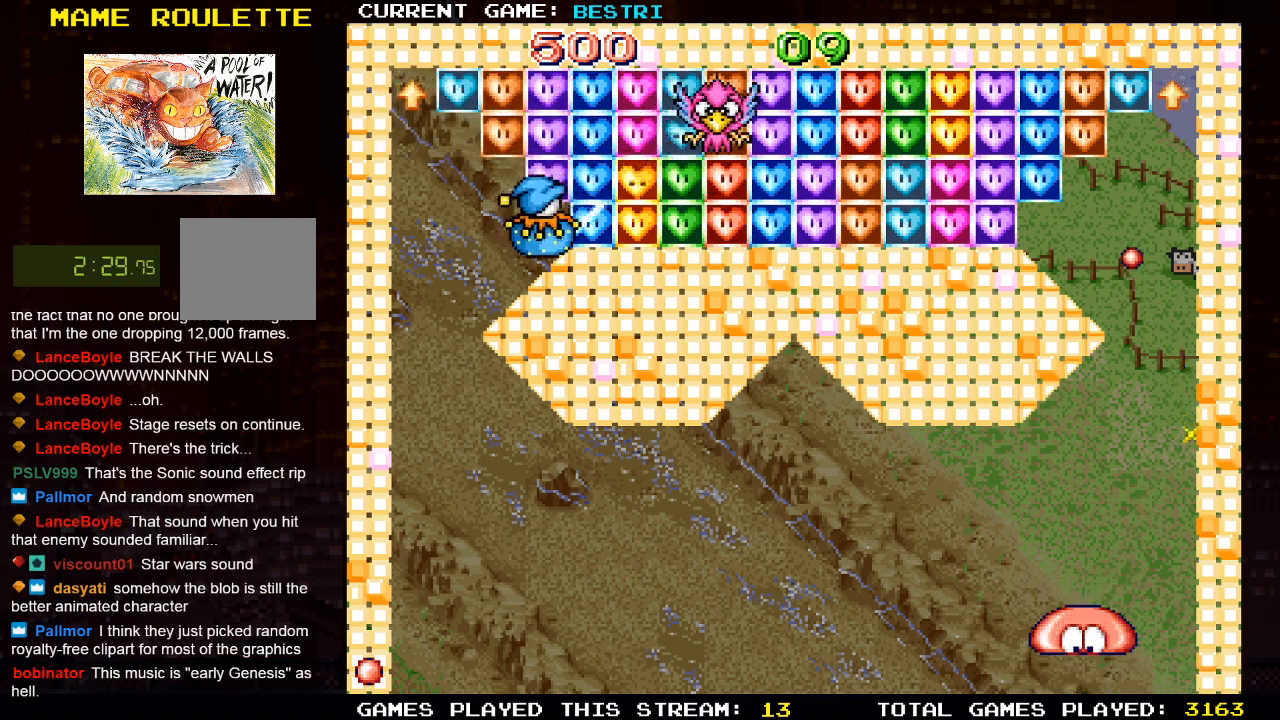
{"buttons": [], "left_stick": "center", "right_stick": "center", "events": []}
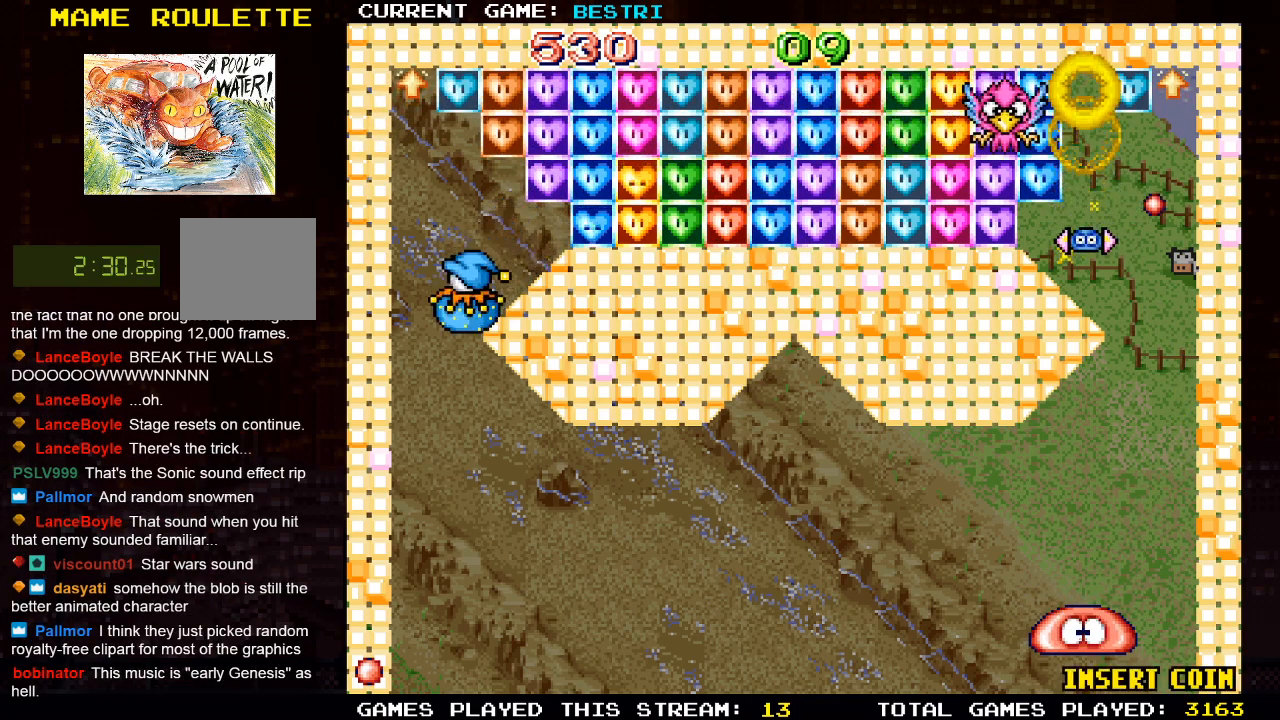
{"buttons": [], "left_stick": "center", "right_stick": "center", "events": []}
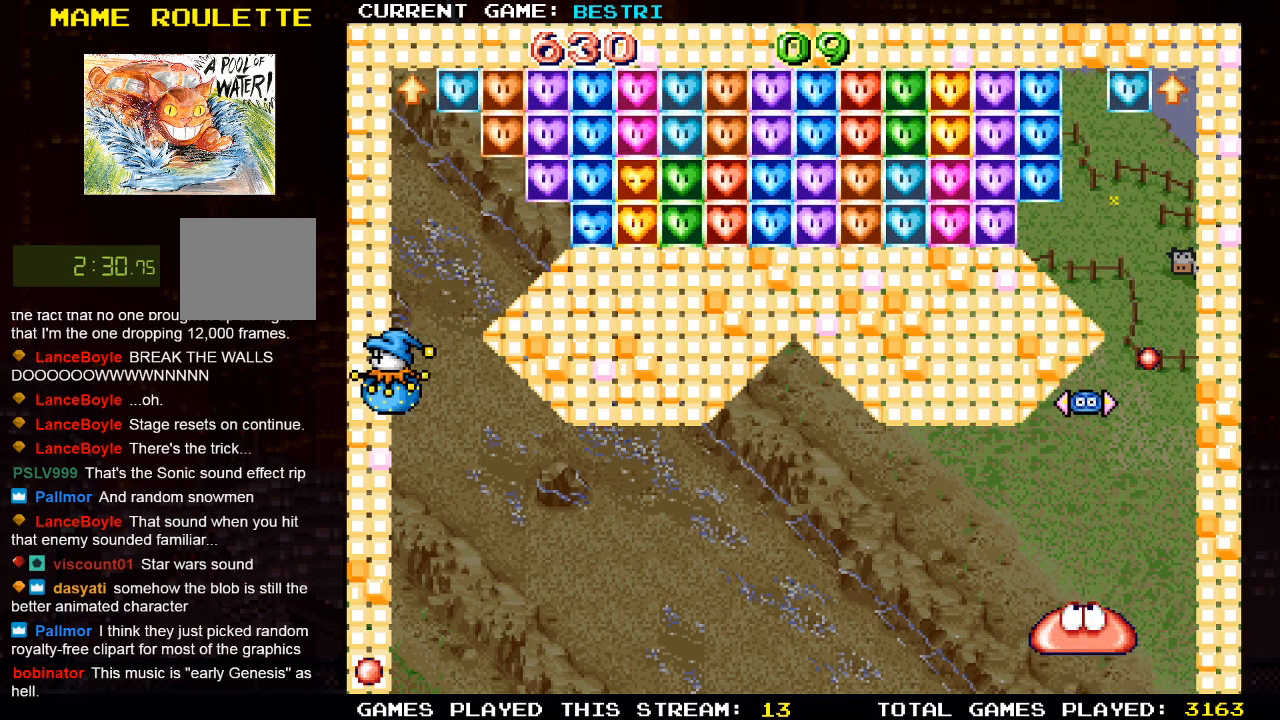
{"buttons": ["CROSS"], "left_stick": "center", "right_stick": "center", "events": [[300, "CROSS", "down"], [300, "DPAD_RIGHT", "down"], [433, "DPAD_RIGHT", "up"]]}
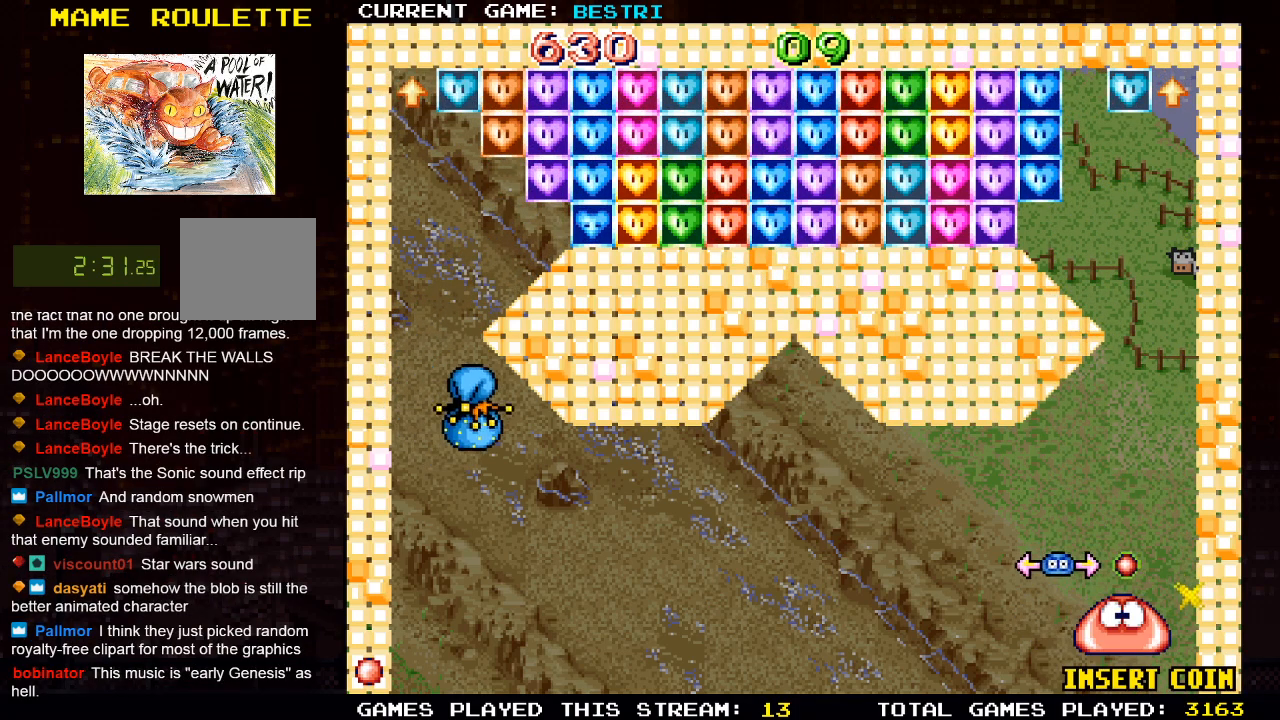
{"buttons": ["CROSS", "DPAD_LEFT"], "left_stick": "center", "right_stick": "center", "events": [[33, "CROSS", "up"], [217, "DPAD_LEFT", "down"], [300, "CROSS", "down"]]}
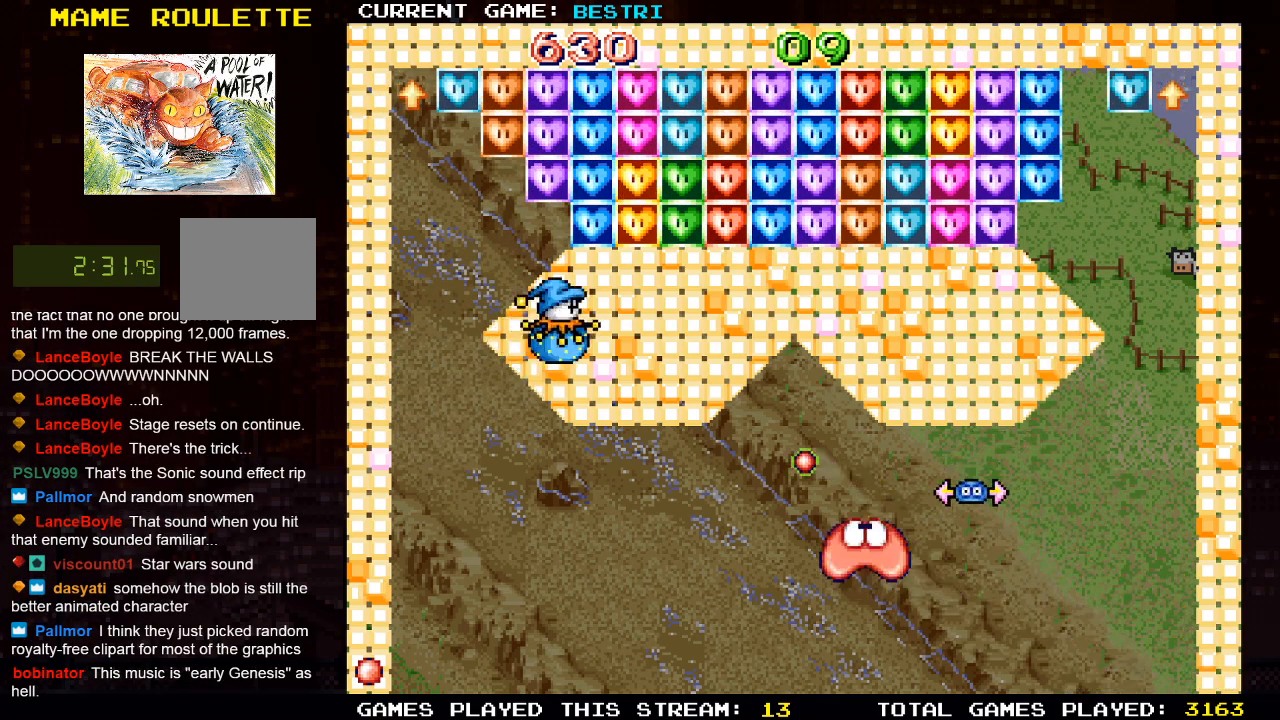
{"buttons": ["DPAD_LEFT"], "left_stick": "center", "right_stick": "center", "events": [[33, "CROSS", "up"], [33, "DPAD_LEFT", "up"], [100, "DPAD_RIGHT", "down"], [267, "DPAD_RIGHT", "up"], [317, "DPAD_LEFT", "down"]]}